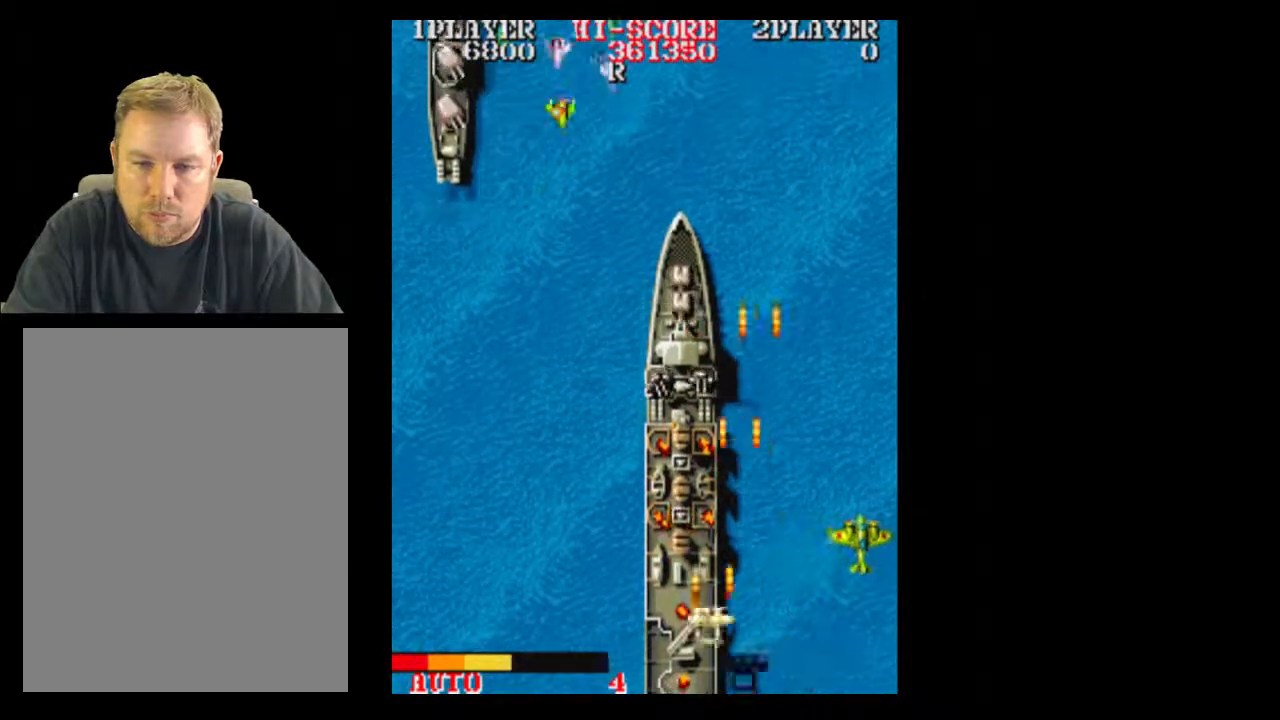
Gameplay with a controller (Xbox layout); each line is a JSON object with the inputs held at the frame after it (dt_ms = milliseconds from this image to that frame). "events" lists button and stick changes between this image and that frame as [ms after this image, input, new state], when the widget could be followed in between. Not read: A L3 R3 left_stick right_stick.
{"dt_ms": 500, "buttons": ["DPAD_RIGHT"], "events": [[183, "DPAD_LEFT", "down"], [300, "DPAD_LEFT", "up"], [300, "DPAD_RIGHT", "down"]]}
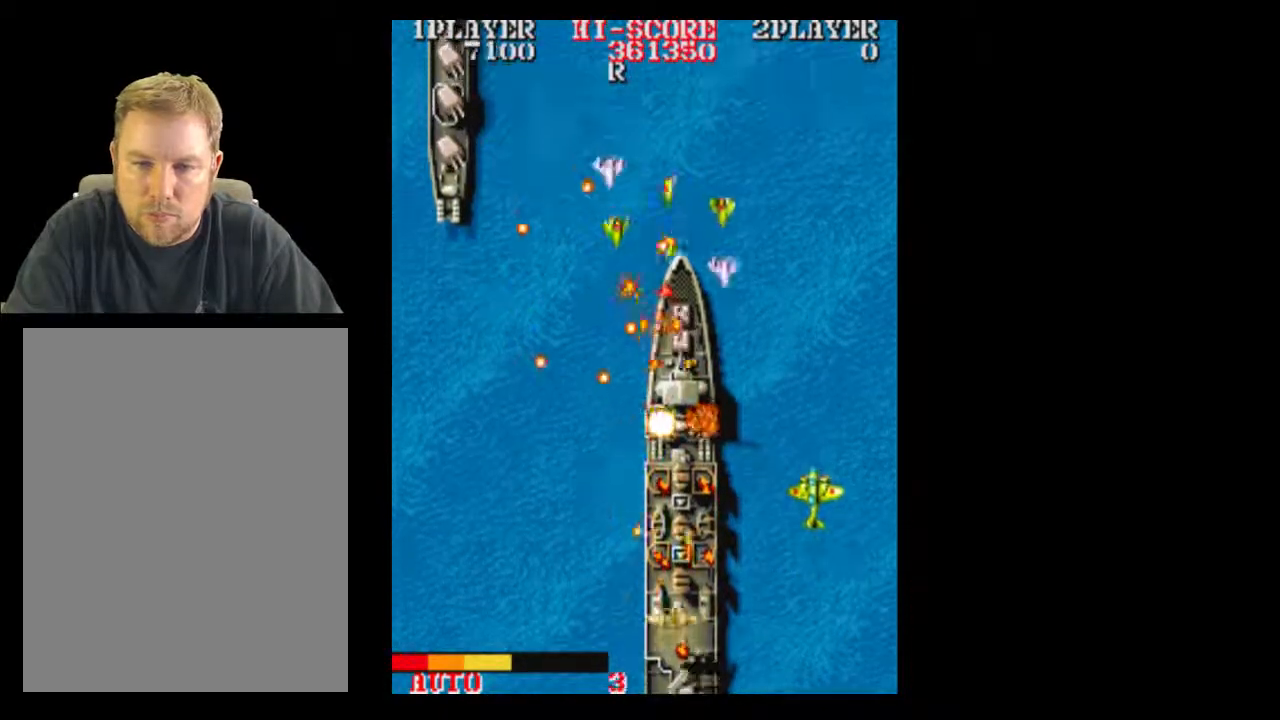
{"dt_ms": 500, "buttons": [], "events": [[500, "DPAD_RIGHT", "up"]]}
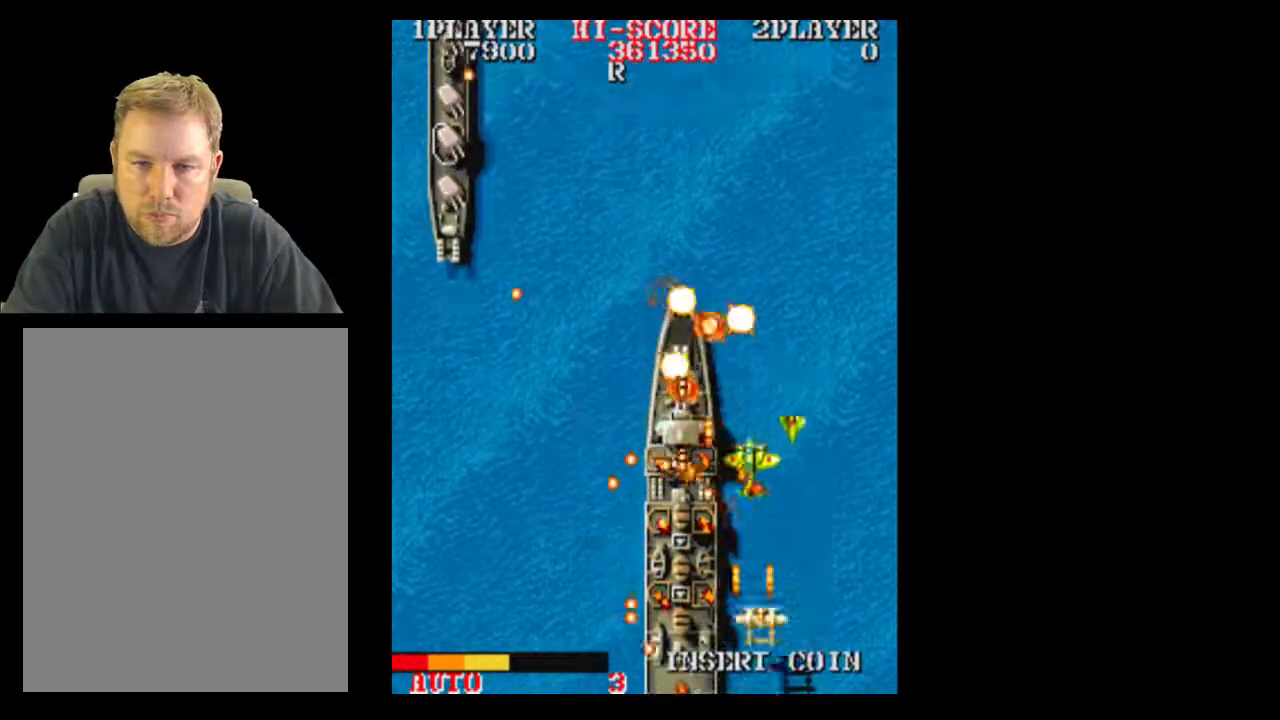
{"dt_ms": 500, "buttons": ["DPAD_RIGHT"], "events": [[183, "DPAD_RIGHT", "down"]]}
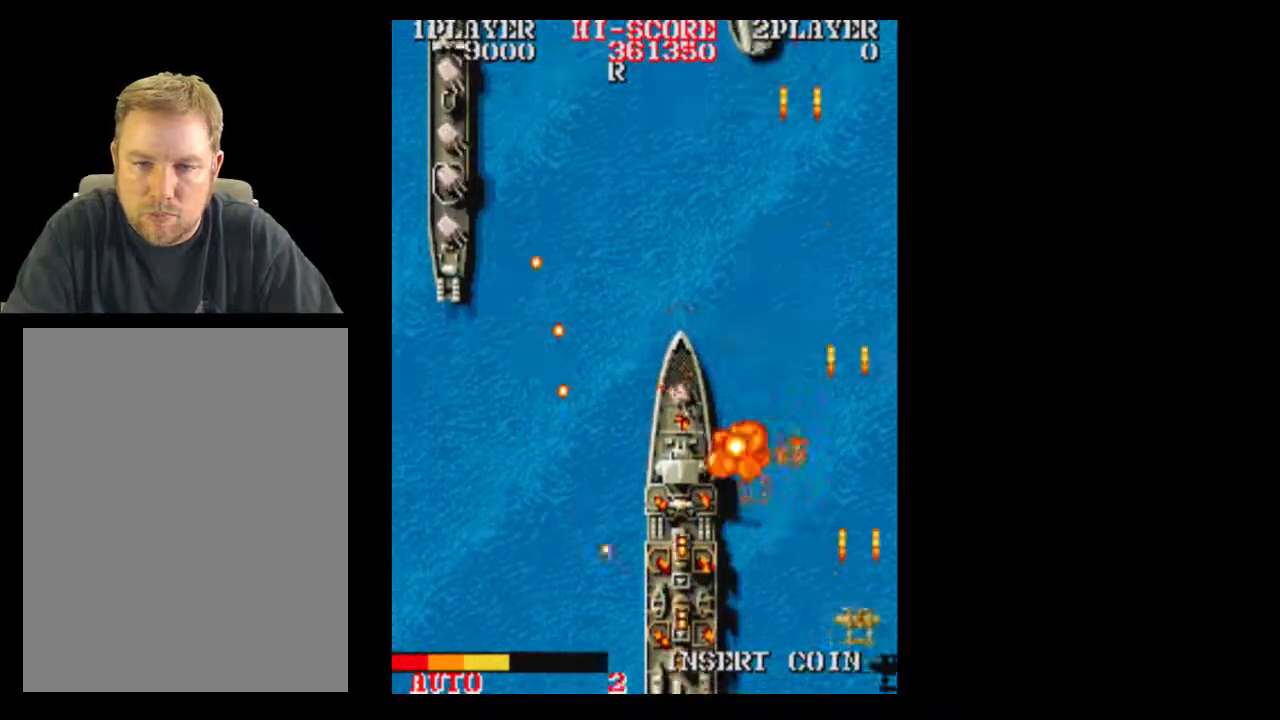
{"dt_ms": 500, "buttons": [], "events": [[133, "DPAD_RIGHT", "up"]]}
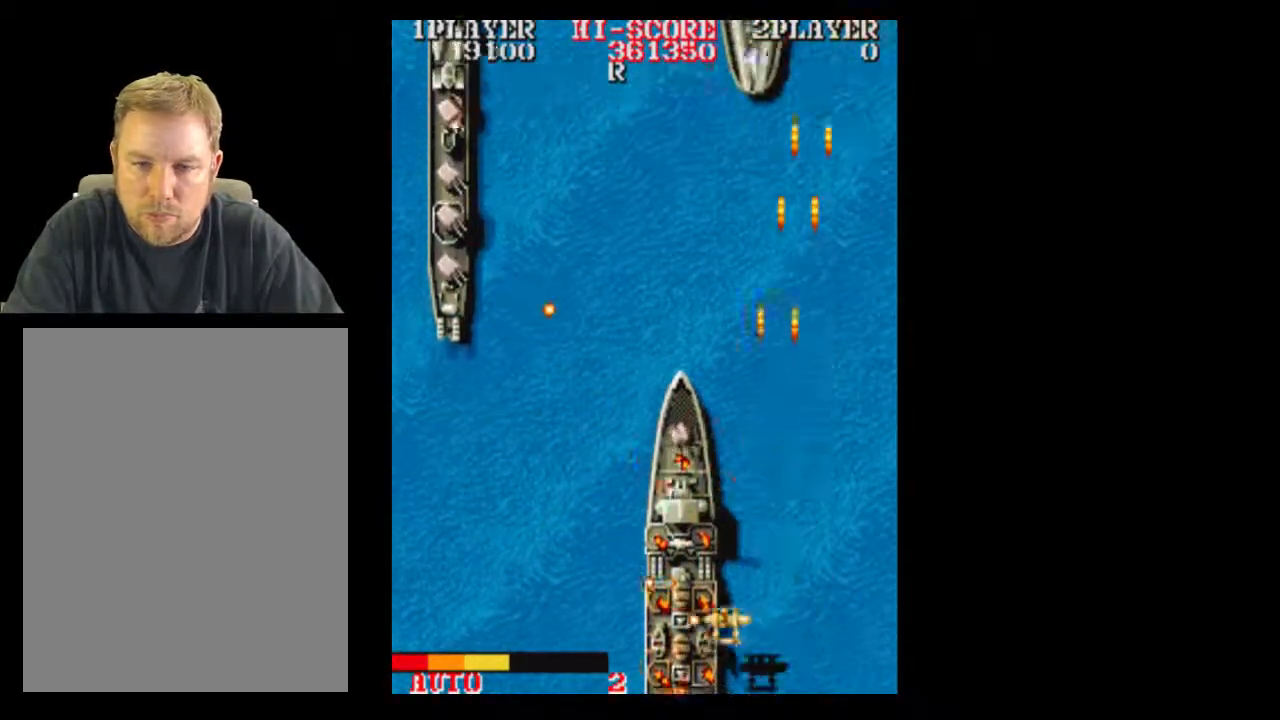
{"dt_ms": 500, "buttons": []}
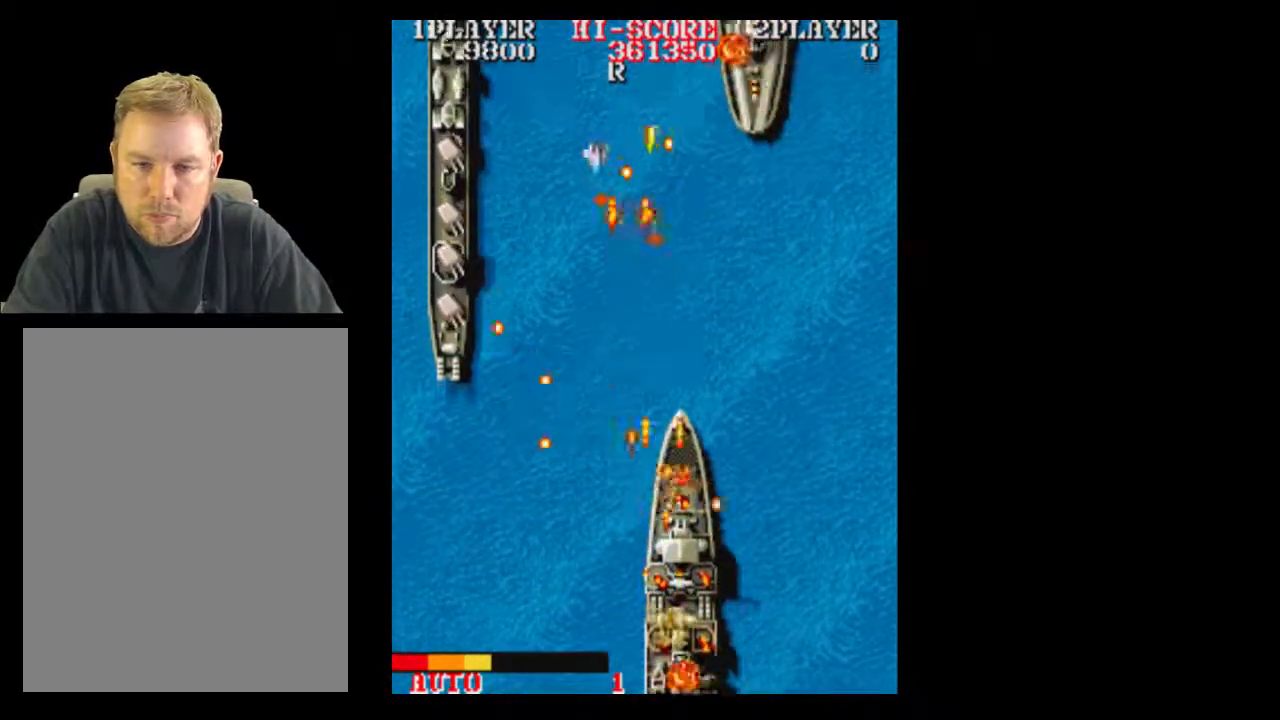
{"dt_ms": 1000, "buttons": []}
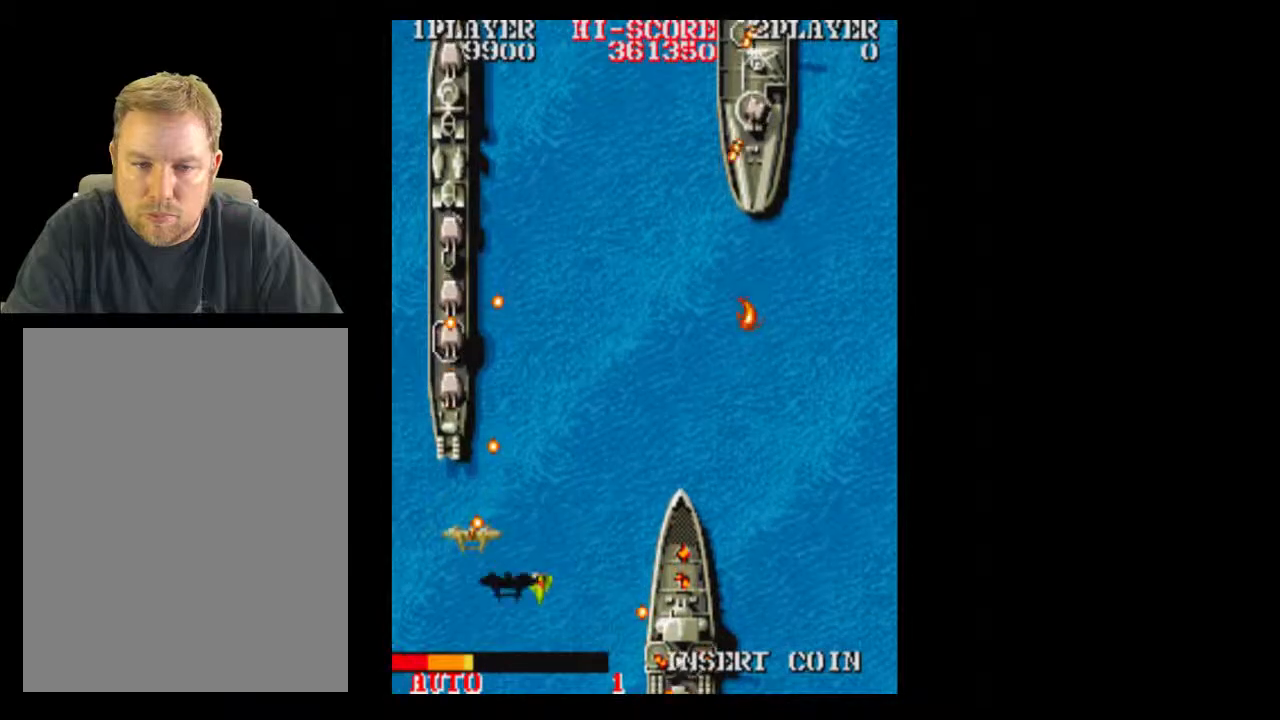
{"dt_ms": 500, "buttons": [], "events": []}
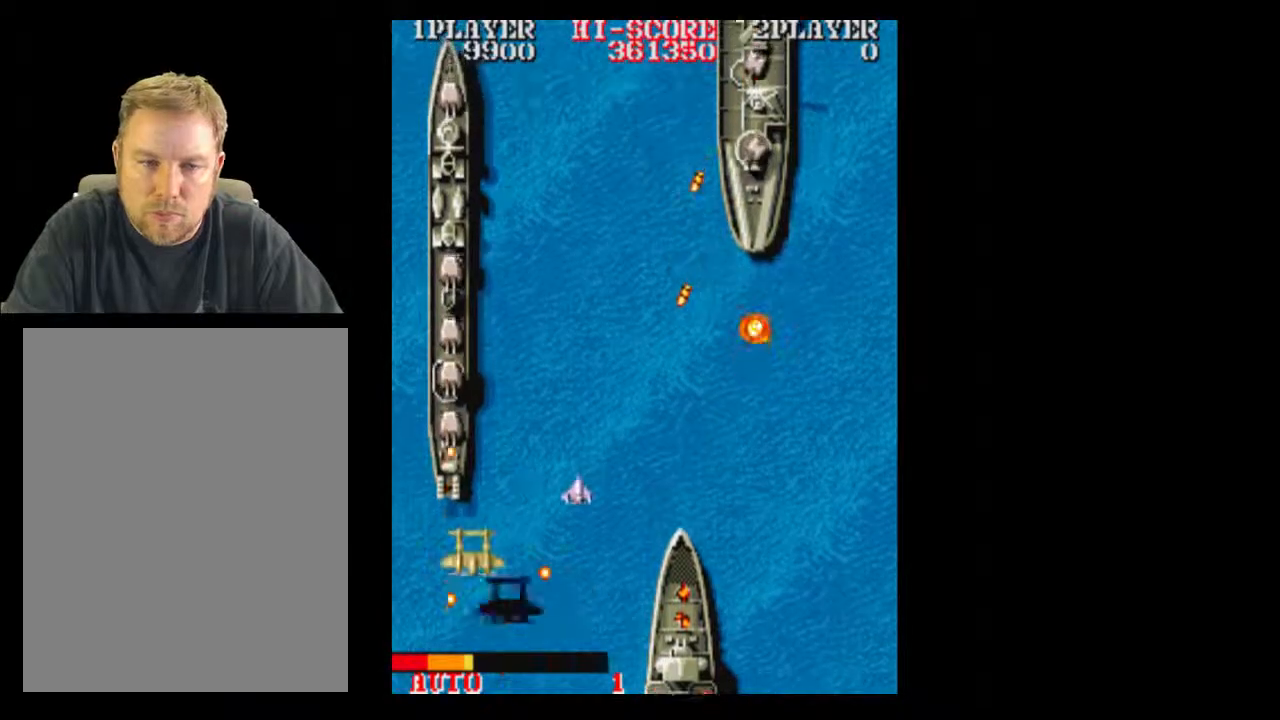
{"dt_ms": 500, "buttons": [], "events": []}
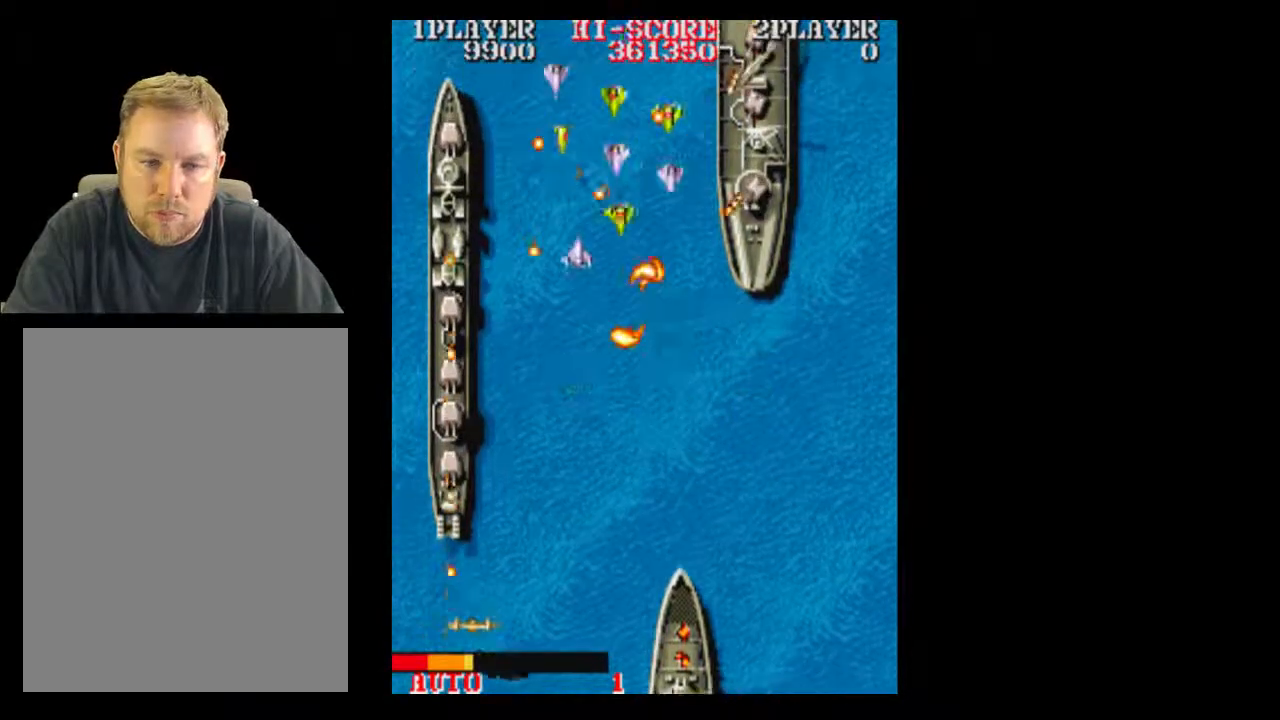
{"dt_ms": 500, "buttons": [], "events": []}
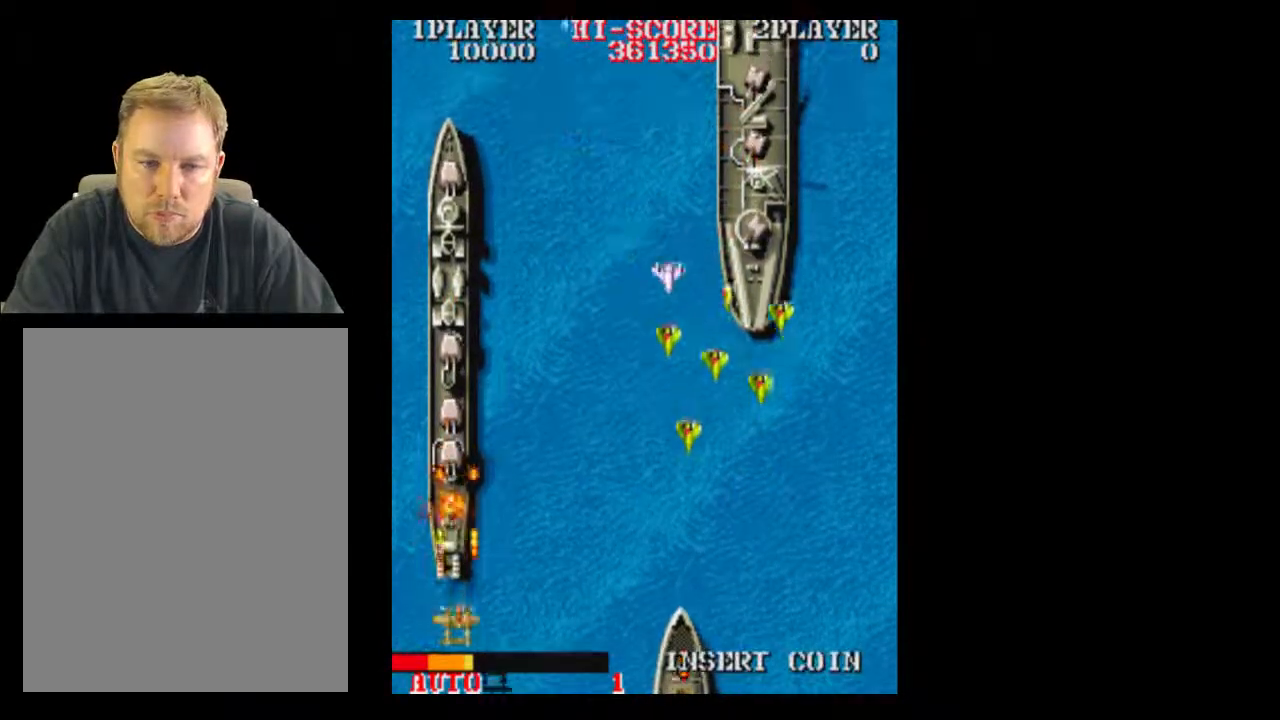
{"dt_ms": 500, "buttons": [], "events": [[417, "DPAD_RIGHT", "down"], [483, "DPAD_RIGHT", "up"]]}
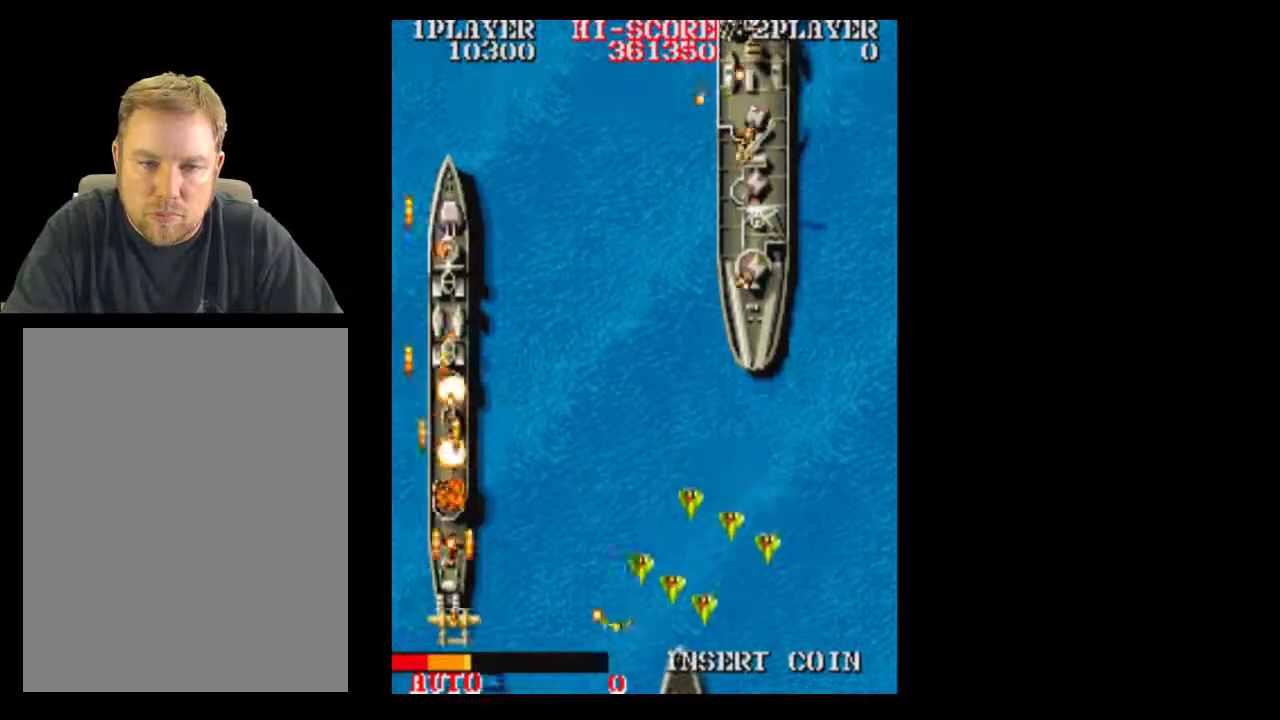
{"dt_ms": 500, "buttons": ["DPAD_UP"], "events": [[300, "DPAD_UP", "down"]]}
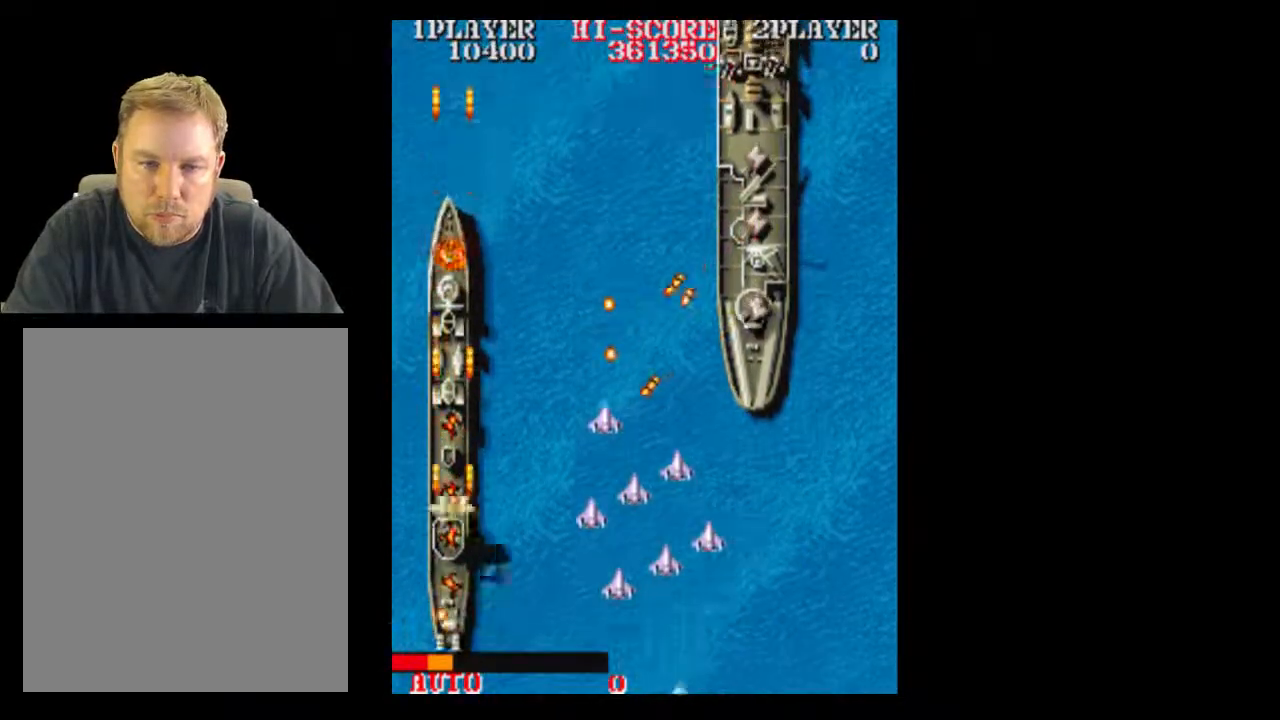
{"dt_ms": 500, "buttons": ["DPAD_DOWN"], "events": [[300, "DPAD_UP", "up"], [350, "DPAD_DOWN", "down"]]}
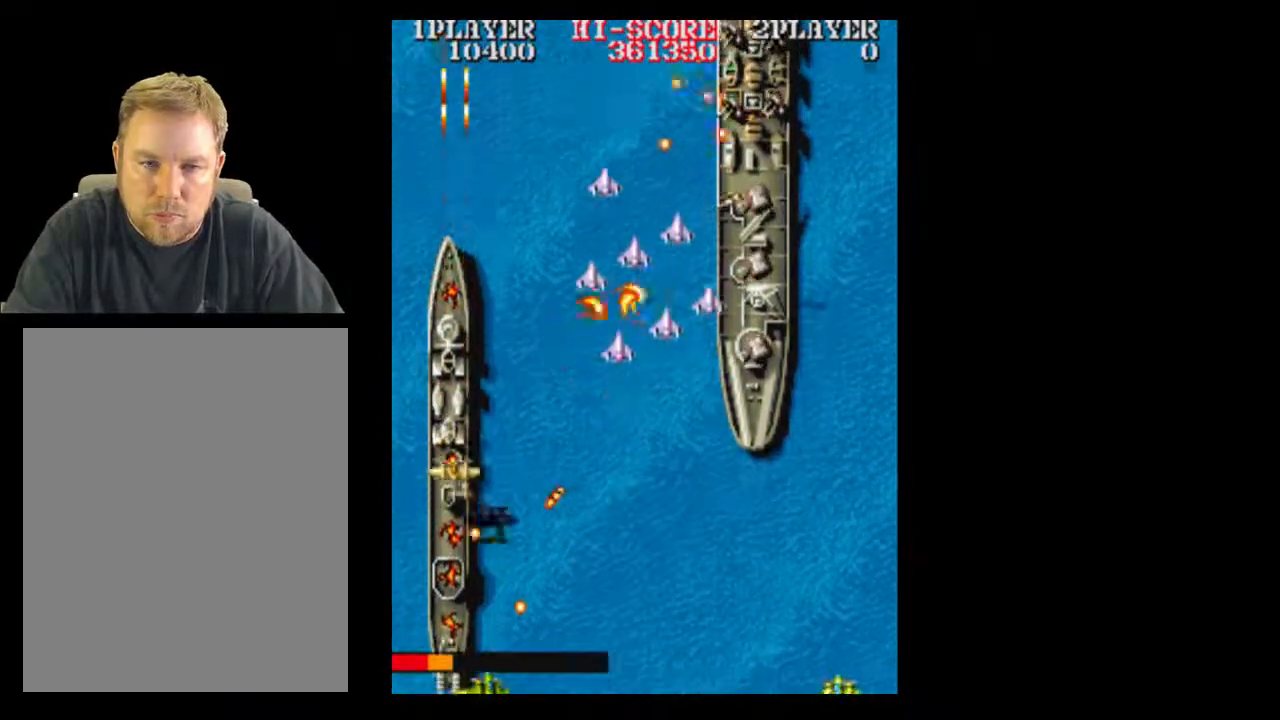
{"dt_ms": 500, "buttons": ["DPAD_RIGHT"], "events": [[100, "DPAD_RIGHT", "down"], [167, "DPAD_DOWN", "up"], [200, "B", "down"], [300, "B", "up"]]}
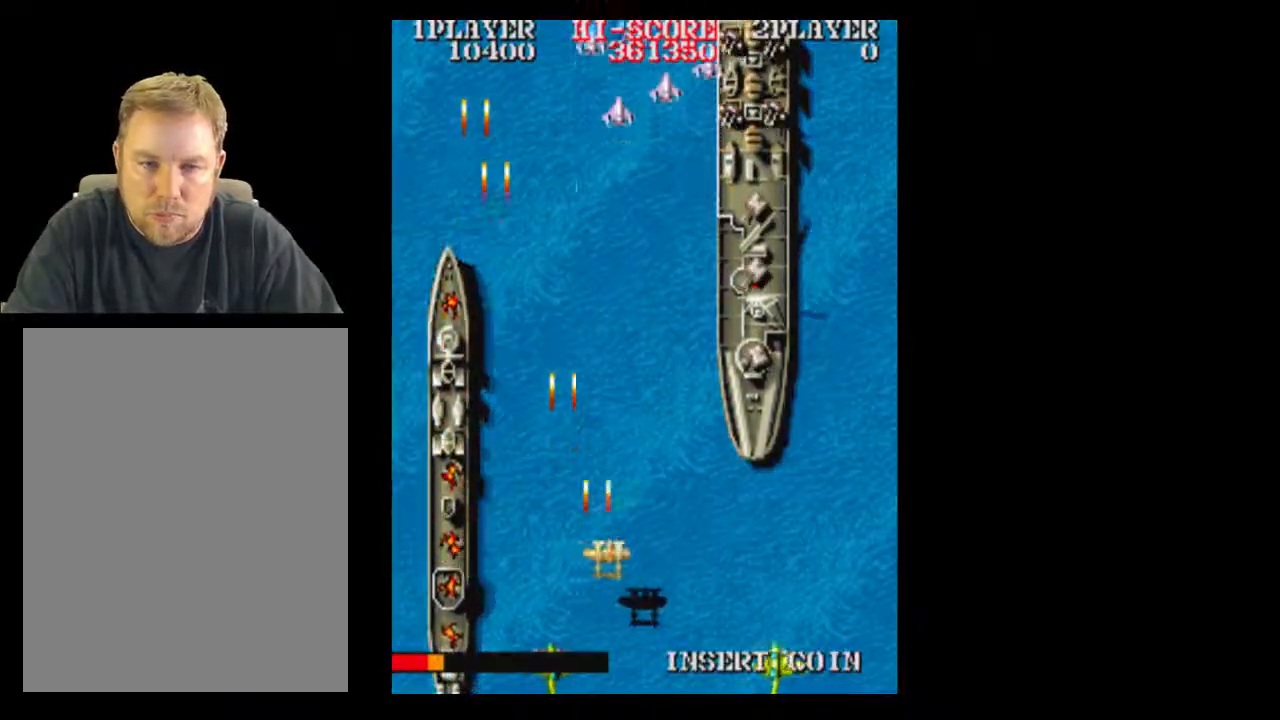
{"dt_ms": 500, "buttons": [], "events": [[500, "DPAD_RIGHT", "up"]]}
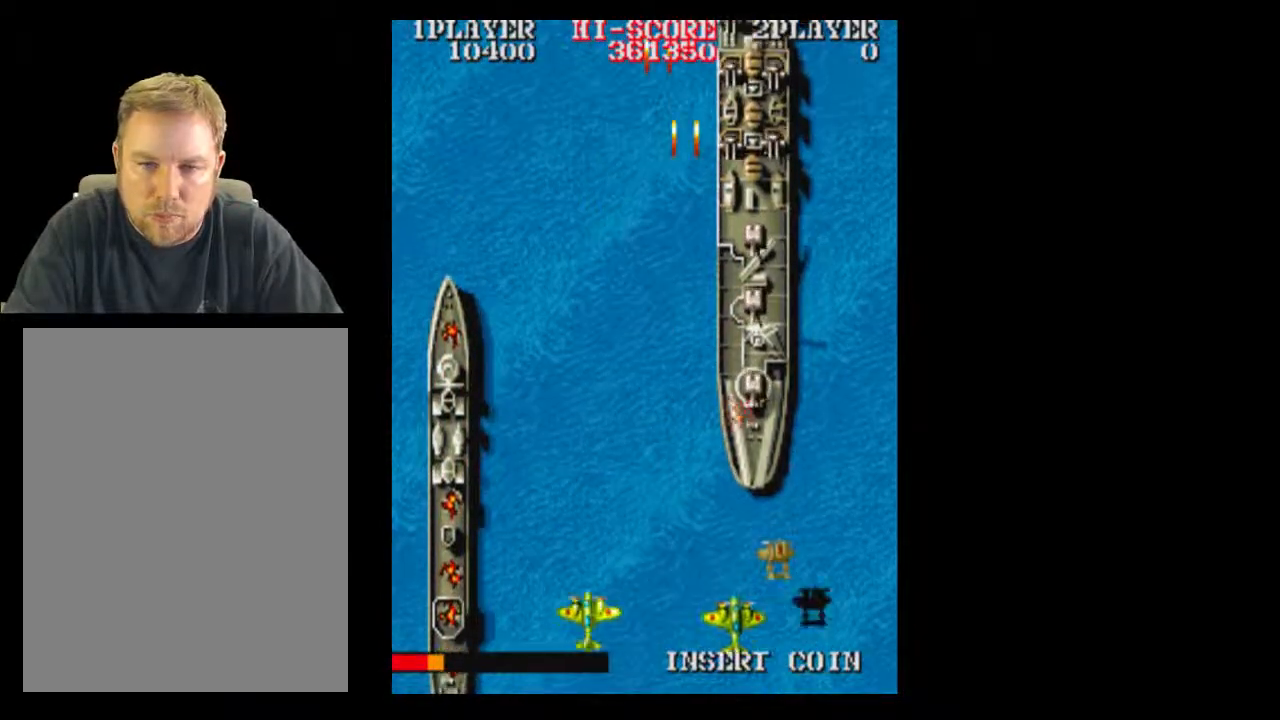
{"dt_ms": 500, "buttons": ["DPAD_RIGHT"], "events": [[300, "DPAD_UP", "down"], [350, "DPAD_RIGHT", "down"], [350, "DPAD_UP", "up"]]}
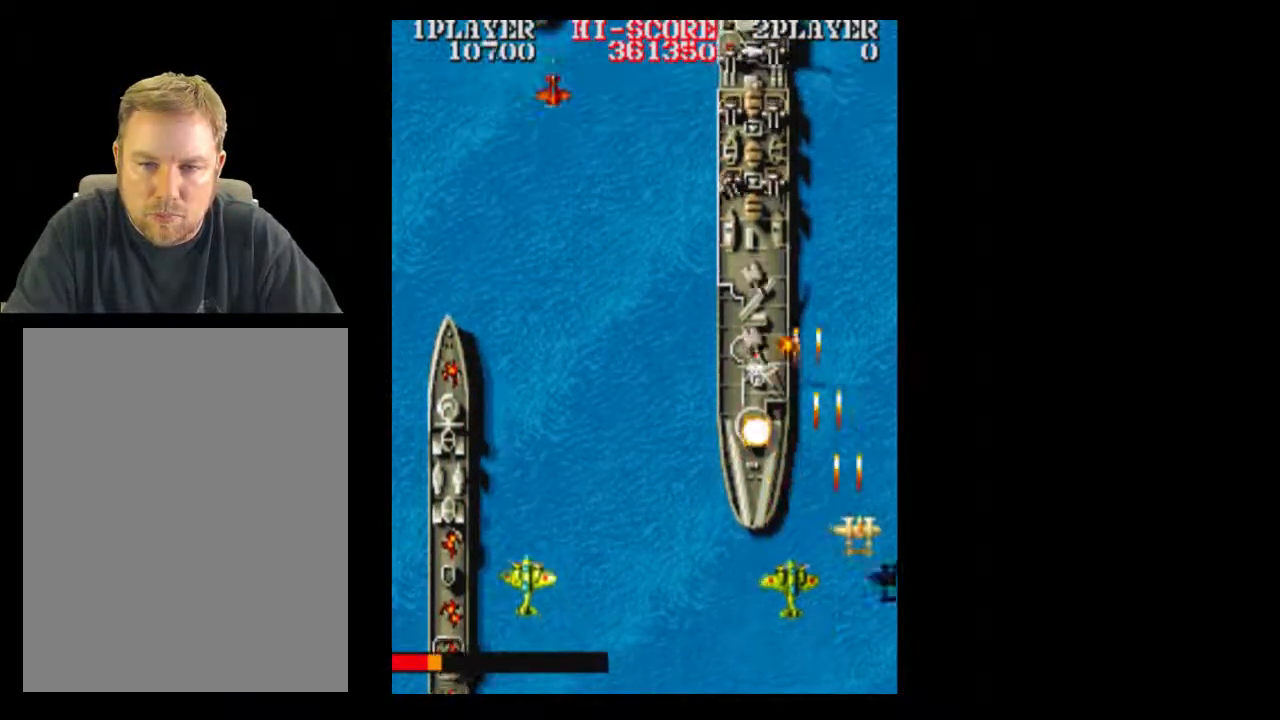
{"dt_ms": 500, "buttons": [], "events": [[50, "DPAD_DOWN", "down"], [300, "DPAD_RIGHT", "up"], [350, "DPAD_DOWN", "up"]]}
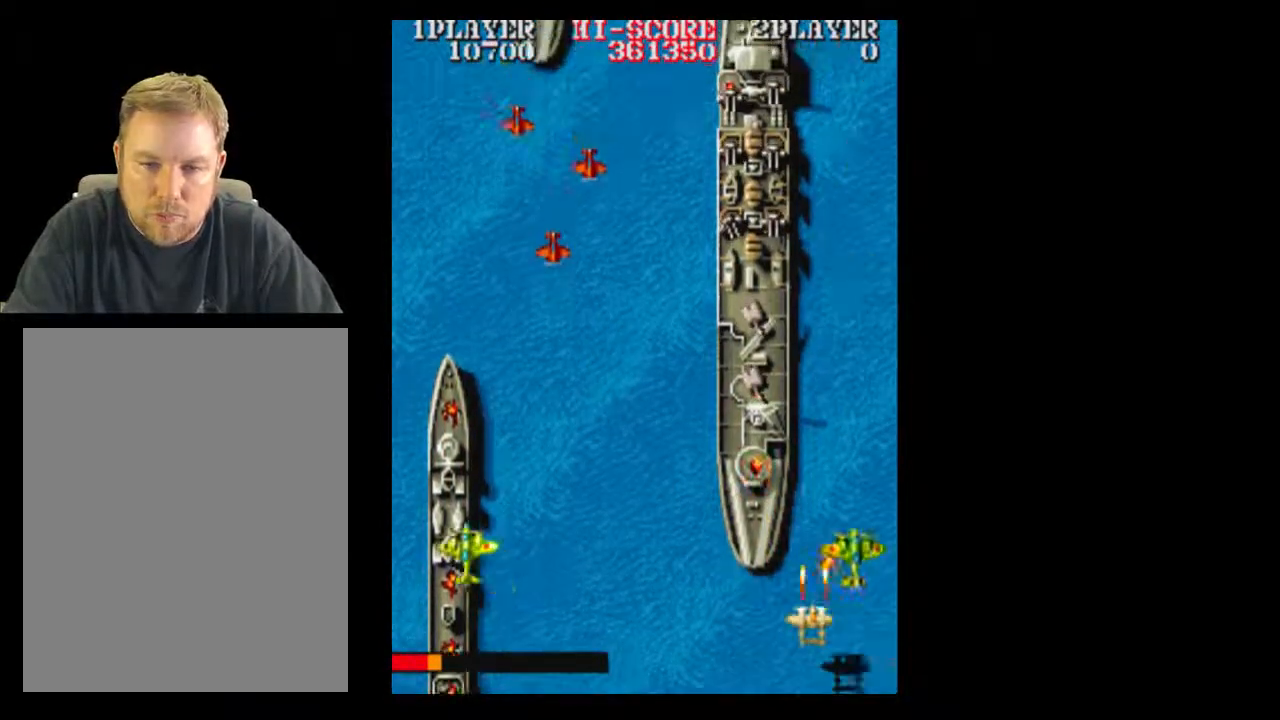
{"dt_ms": 500, "buttons": [], "events": []}
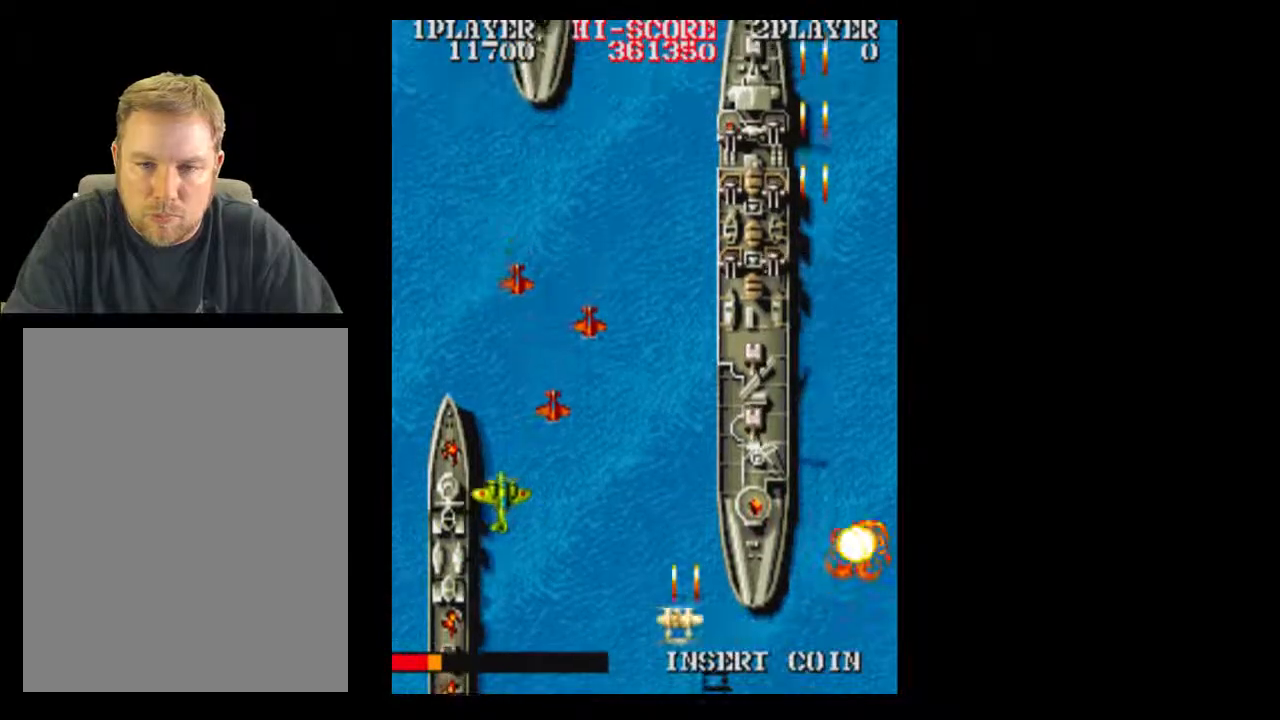
{"dt_ms": 500, "buttons": [], "events": [[417, "DPAD_RIGHT", "down"], [483, "DPAD_RIGHT", "up"]]}
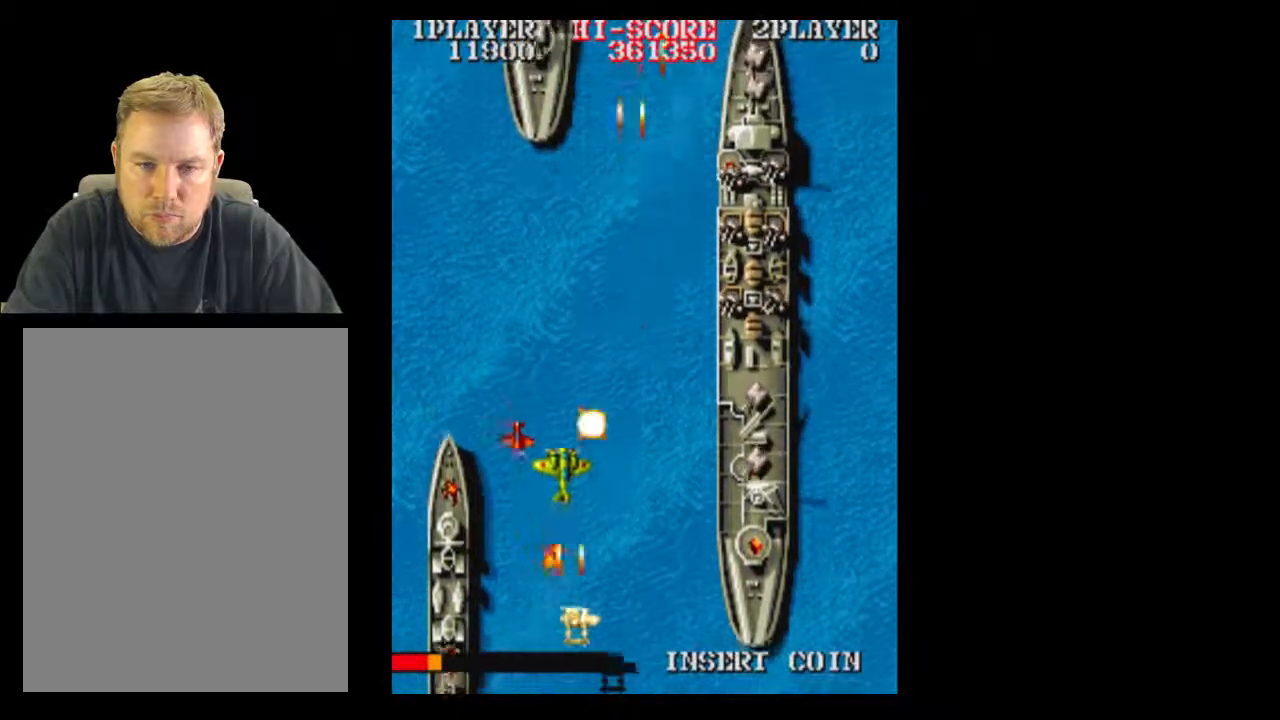
{"dt_ms": 500, "buttons": ["DPAD_UP"], "events": [[350, "DPAD_RIGHT", "down"], [417, "DPAD_RIGHT", "up"], [417, "DPAD_UP", "down"]]}
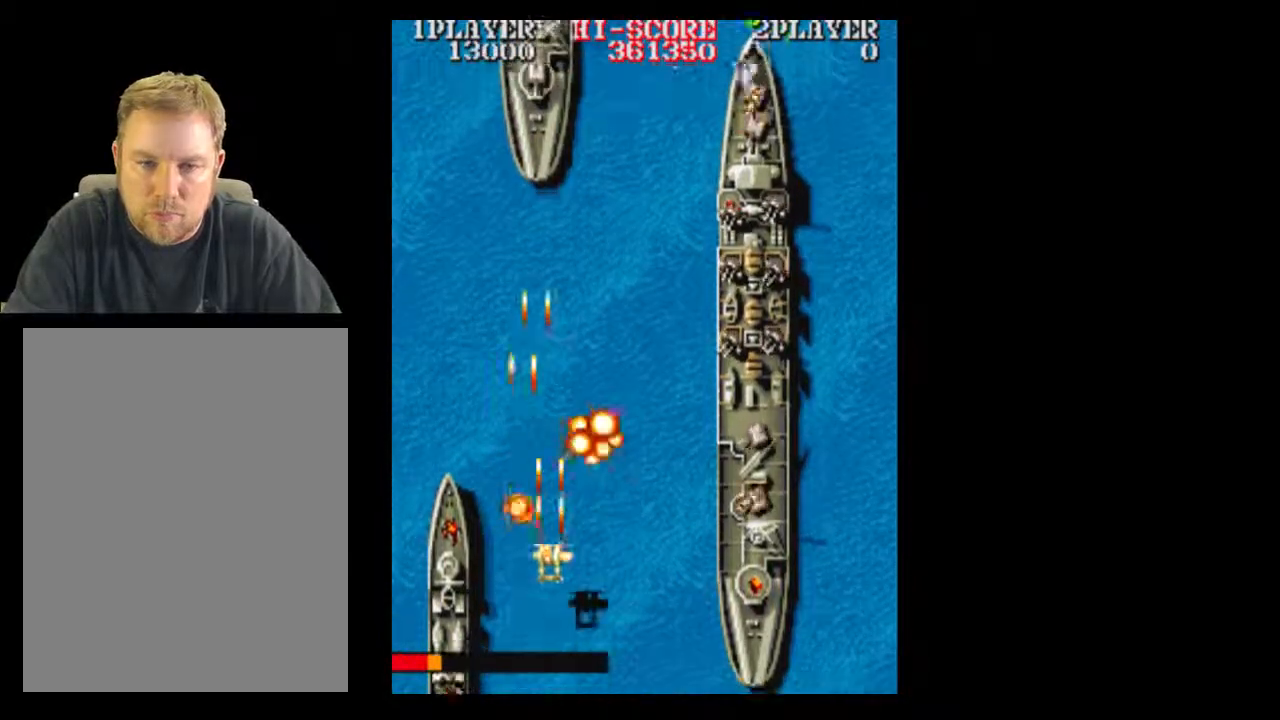
{"dt_ms": 500, "buttons": ["DPAD_DOWN"], "events": [[233, "DPAD_UP", "up"], [350, "DPAD_DOWN", "down"]]}
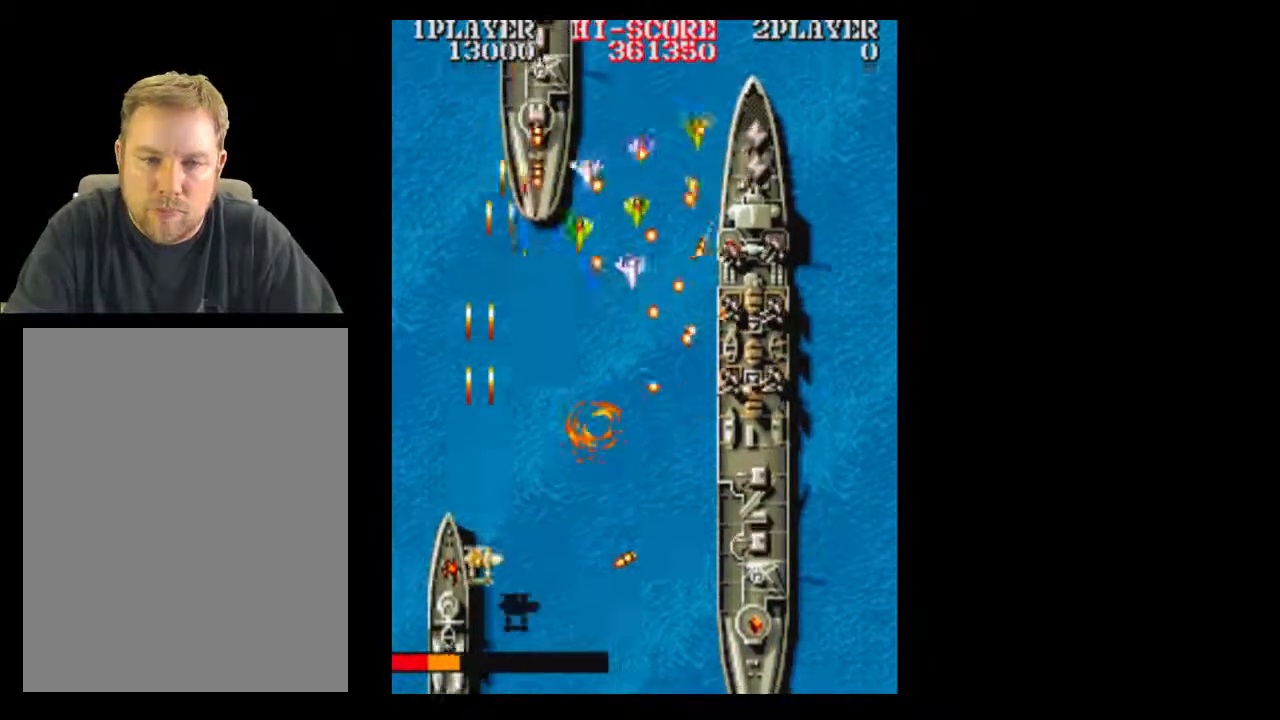
{"dt_ms": 500, "buttons": ["DPAD_RIGHT"], "events": [[33, "DPAD_RIGHT", "down"], [100, "DPAD_DOWN", "up"]]}
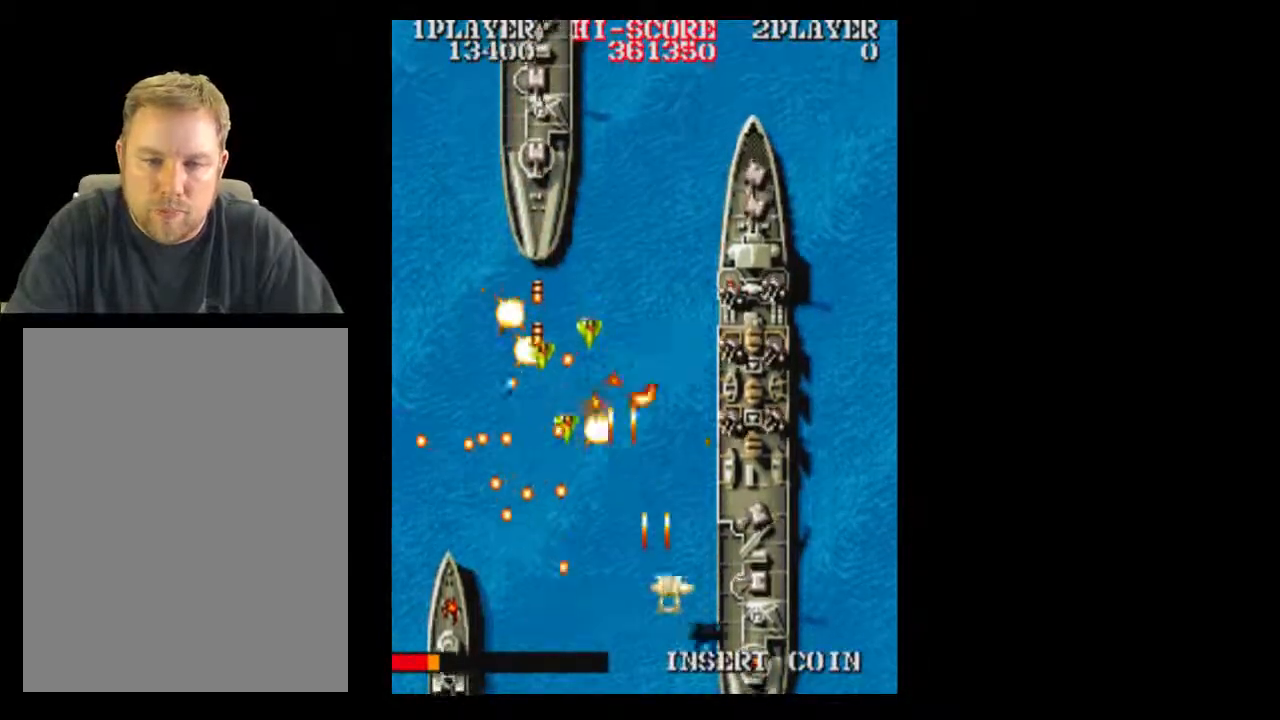
{"dt_ms": 500, "buttons": ["DPAD_RIGHT"], "events": [[283, "DPAD_RIGHT", "up"], [467, "DPAD_RIGHT", "down"]]}